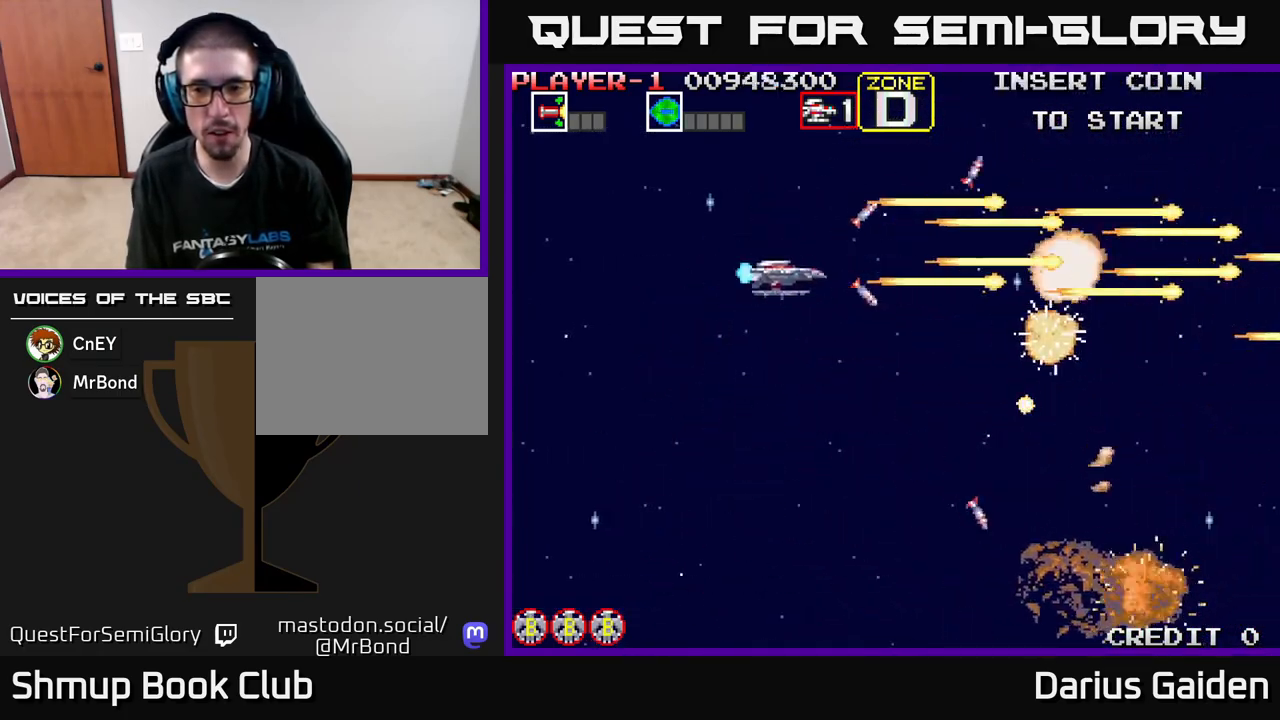
Gameplay with a controller (Xbox layout); each line is a JSON object with the inputs held at the frame after it. "events" lists button and stick changes between this image and that frame as [ms after this image, input, new state], when the widget could be followed in between. Not read: right_stick.
{"buttons": ["R2", "DPAD_RIGHT"], "left_stick": "center", "events": [[333, "DPAD_DOWN", "up"], [333, "DPAD_RIGHT", "down"]]}
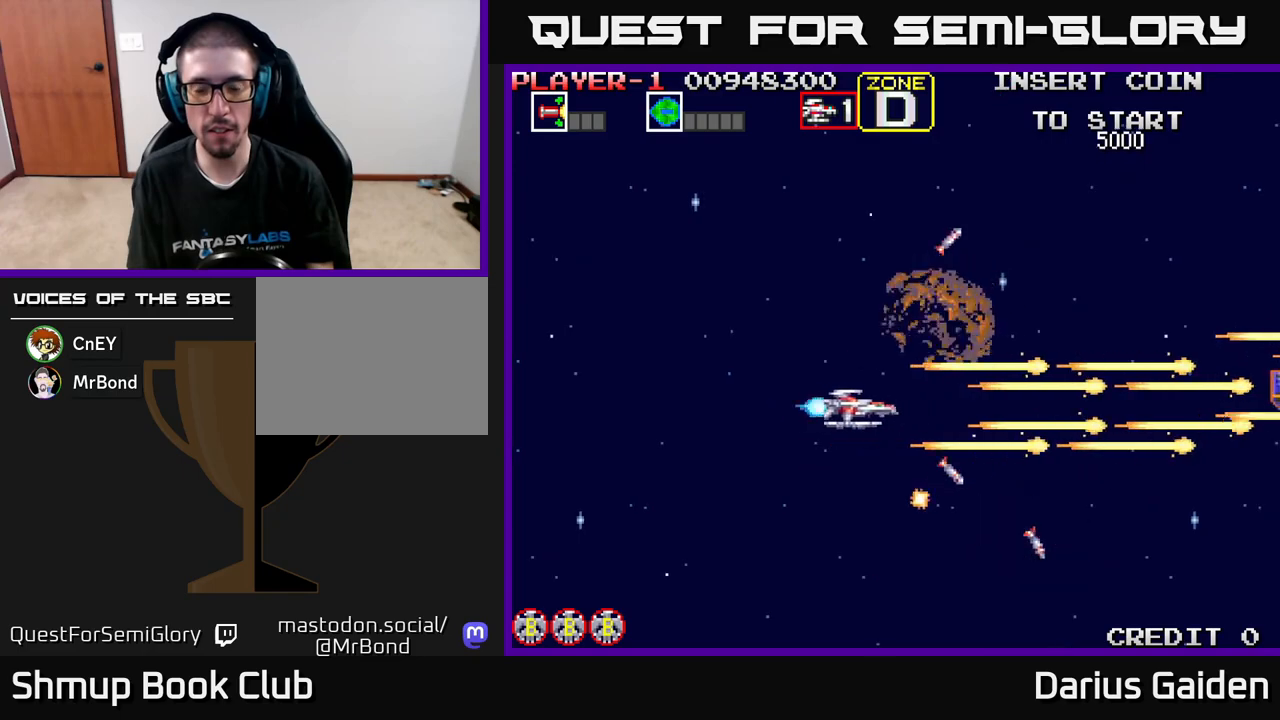
{"buttons": ["R2", "DPAD_DOWN", "DPAD_RIGHT"], "left_stick": "center", "events": [[117, "DPAD_RIGHT", "up"], [167, "DPAD_UP", "down"], [217, "DPAD_LEFT", "down"], [400, "DPAD_UP", "up"], [417, "DPAD_LEFT", "up"], [433, "DPAD_DOWN", "down"], [500, "DPAD_RIGHT", "down"]]}
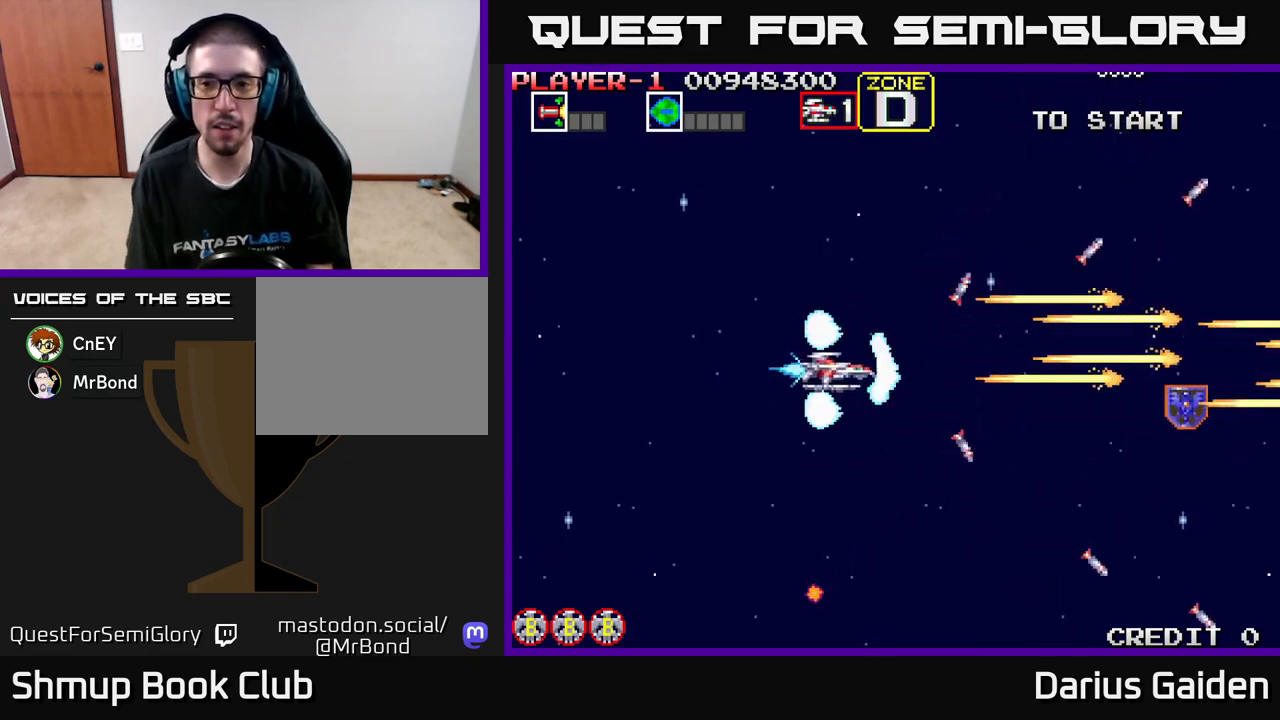
{"buttons": ["R2", "DPAD_RIGHT"], "left_stick": "center", "events": [[317, "DPAD_DOWN", "up"]]}
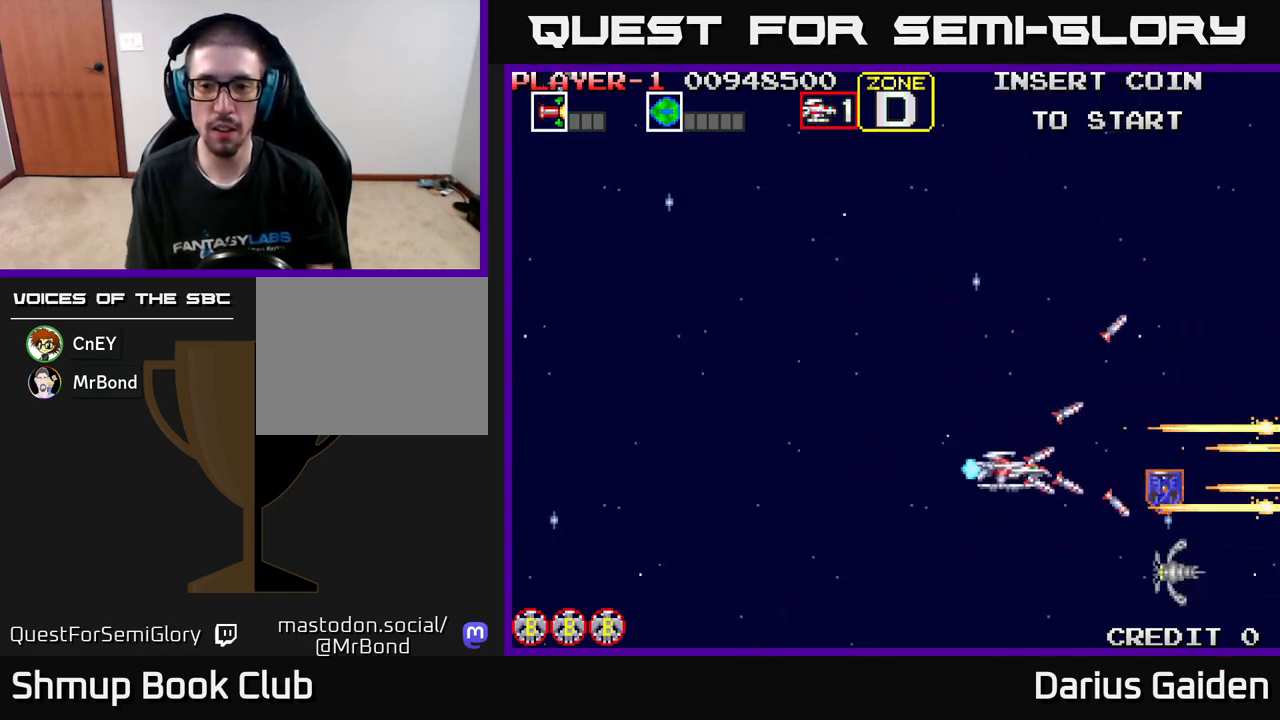
{"buttons": ["R2", "DPAD_LEFT"], "left_stick": "center", "events": [[17, "DPAD_RIGHT", "up"], [50, "DPAD_LEFT", "down"], [133, "DPAD_DOWN", "down"], [350, "DPAD_DOWN", "up"]]}
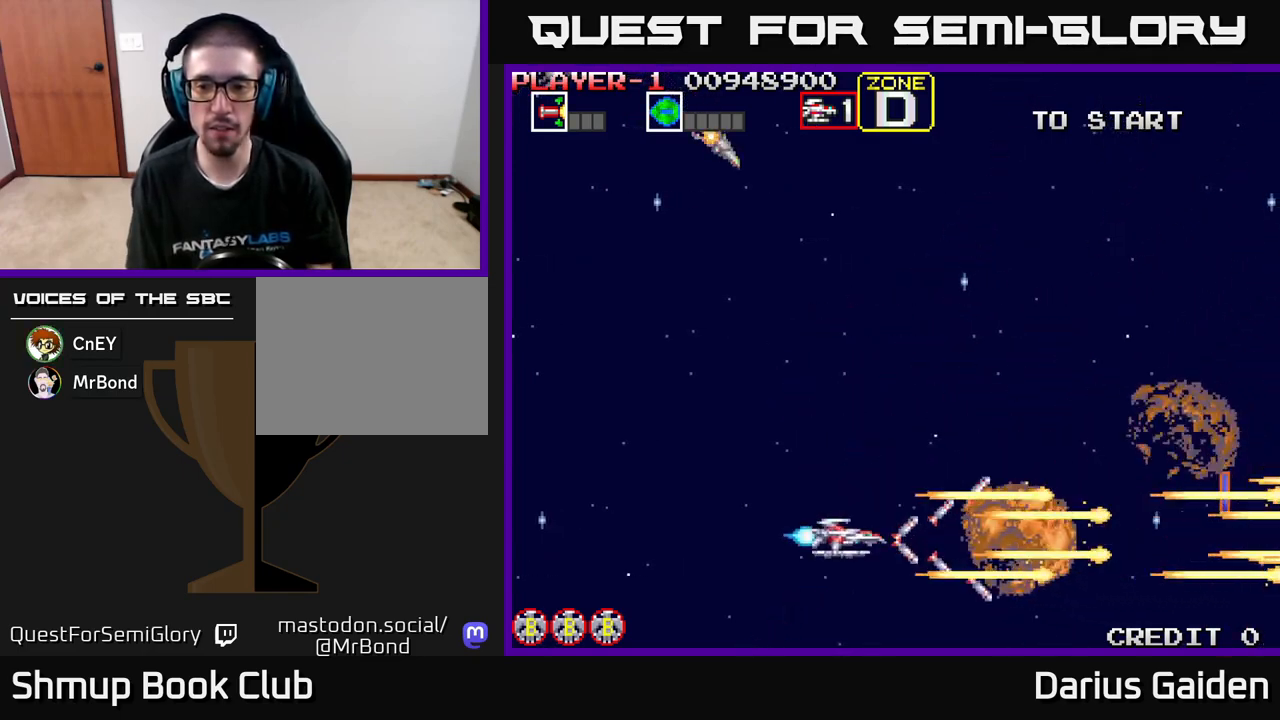
{"buttons": ["R2", "DPAD_LEFT"], "left_stick": "center", "events": [[17, "DPAD_UP", "down"], [67, "DPAD_LEFT", "up"], [300, "DPAD_LEFT", "down"], [383, "DPAD_UP", "up"]]}
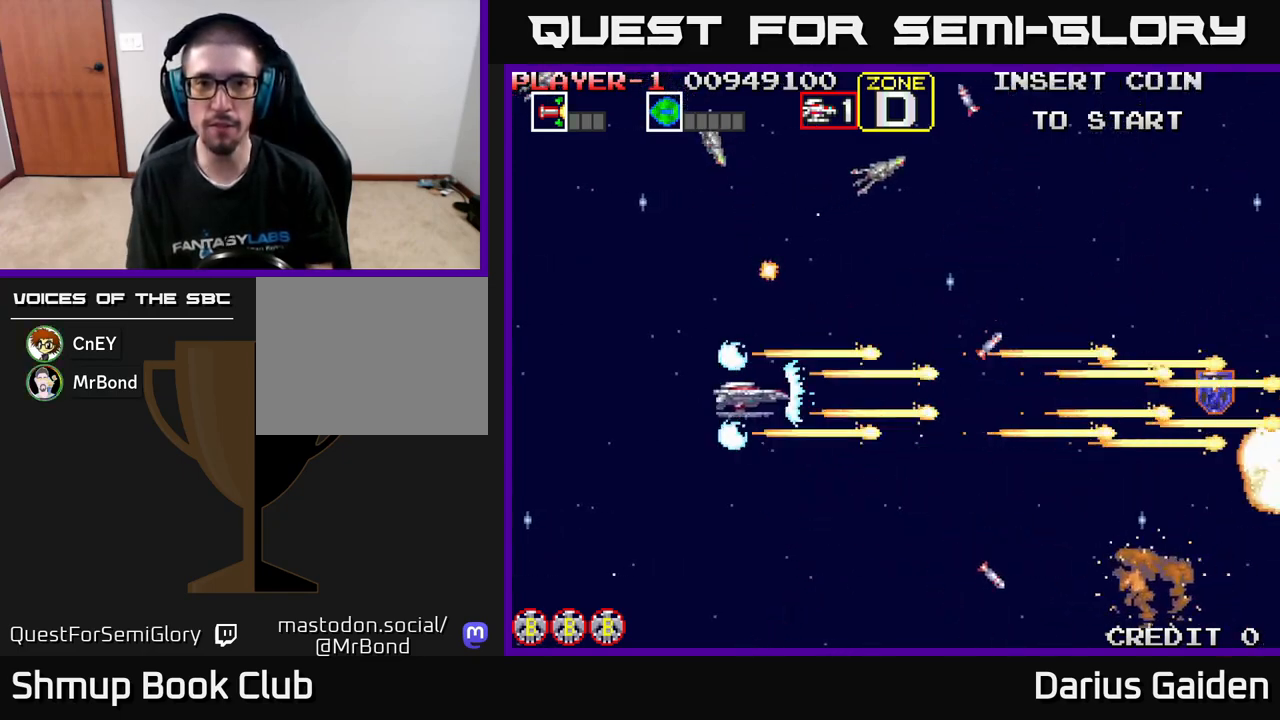
{"buttons": ["R2", "DPAD_UP", "DPAD_LEFT"], "left_stick": "center", "events": [[67, "DPAD_UP", "down"]]}
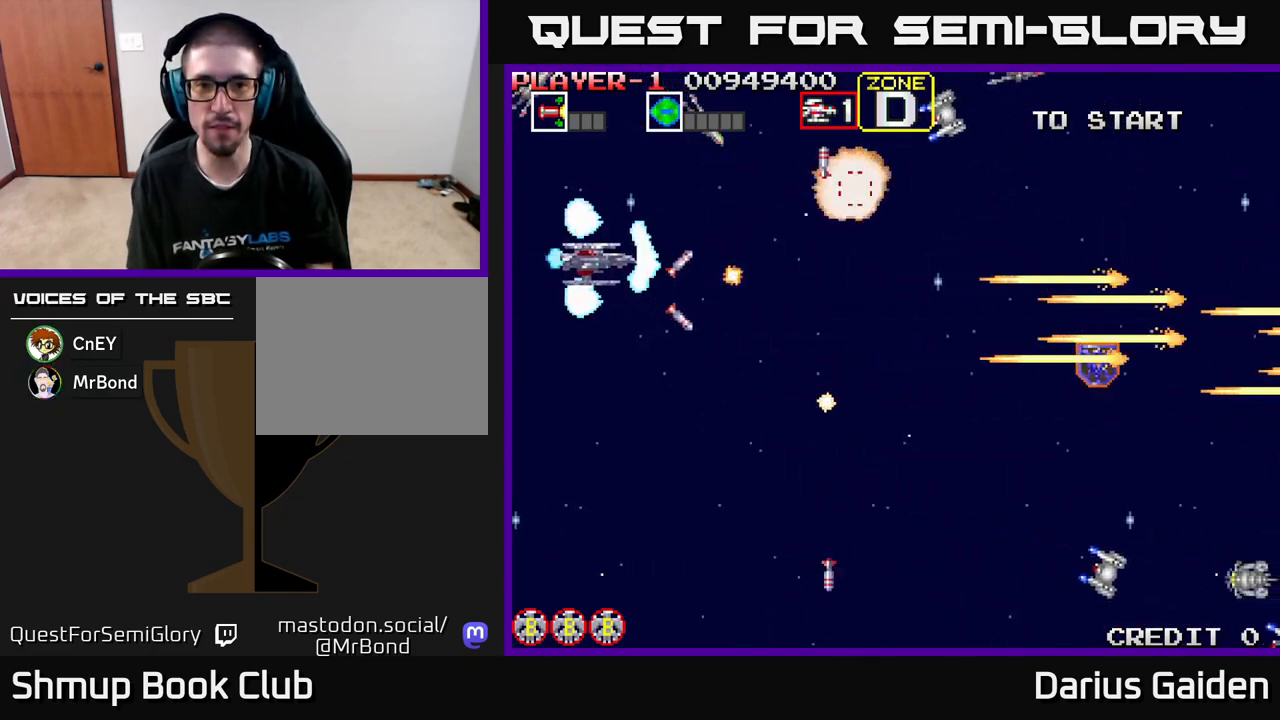
{"buttons": ["R2", "DPAD_DOWN", "DPAD_RIGHT"], "left_stick": "center", "events": [[167, "DPAD_UP", "up"], [183, "DPAD_LEFT", "up"], [217, "DPAD_DOWN", "down"], [333, "DPAD_RIGHT", "down"]]}
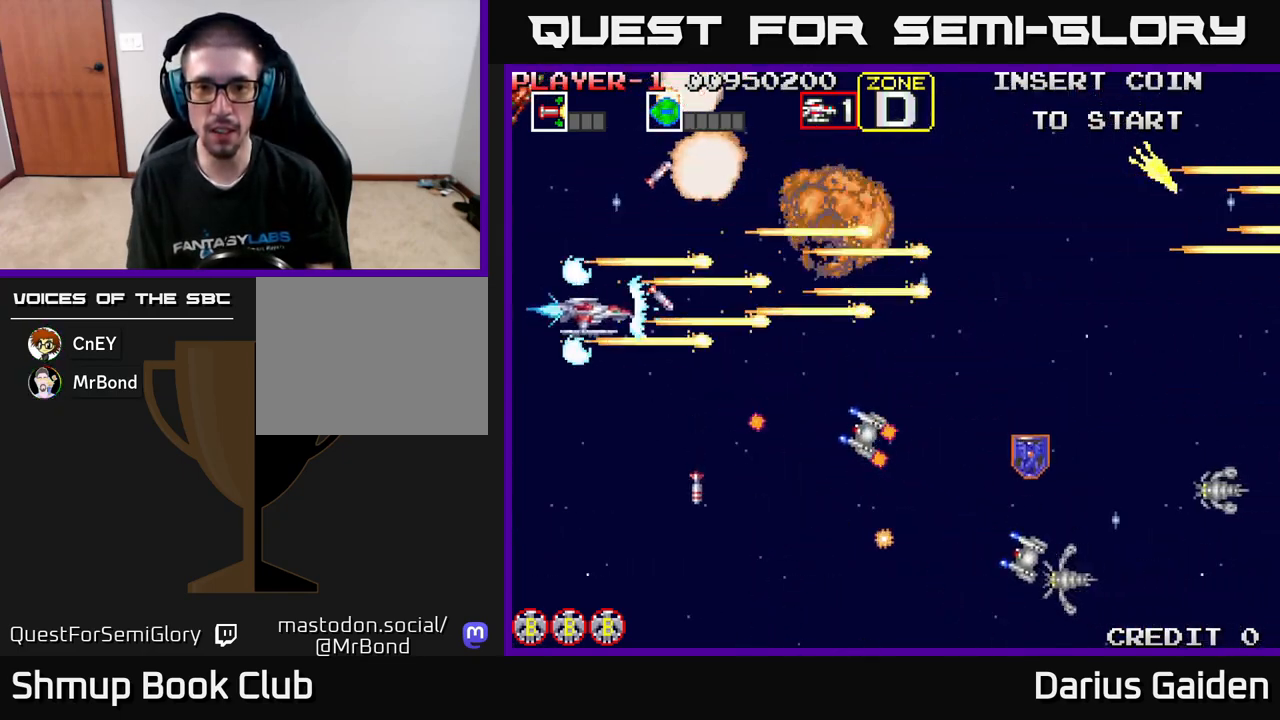
{"buttons": ["R2", "DPAD_DOWN", "DPAD_LEFT"], "left_stick": "center", "events": [[233, "DPAD_RIGHT", "up"], [400, "DPAD_LEFT", "down"]]}
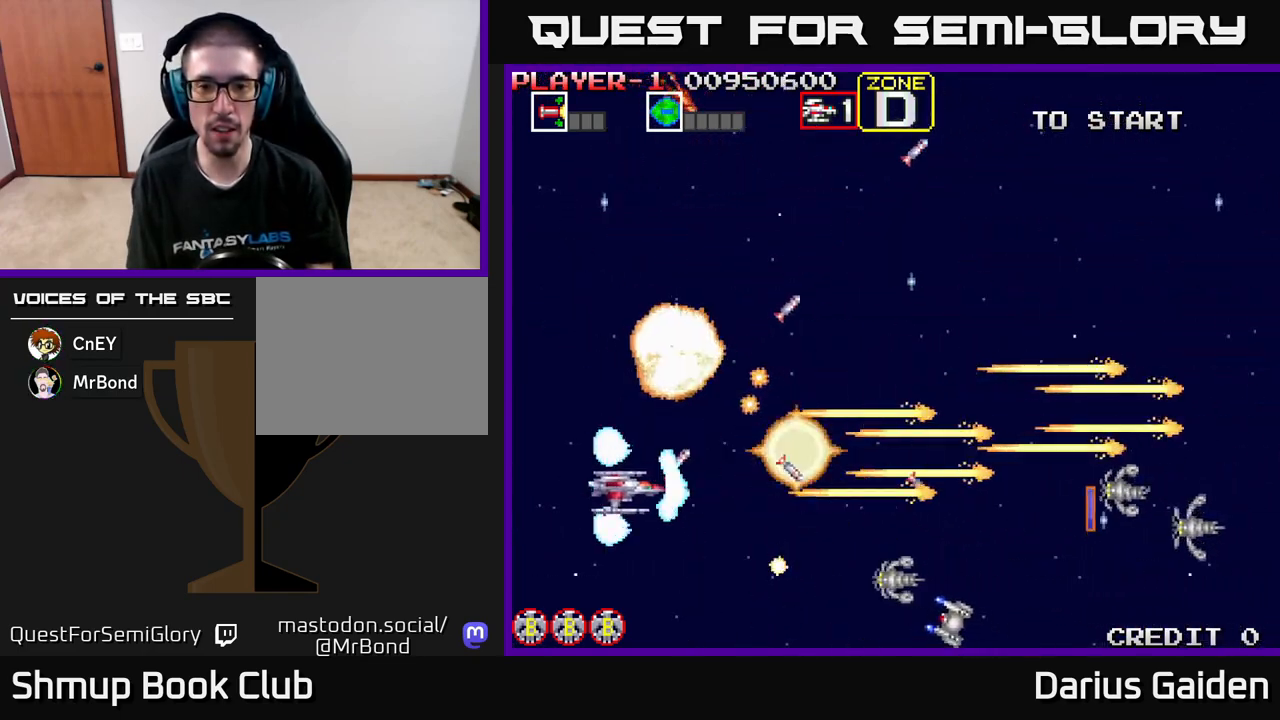
{"buttons": ["R2", "DPAD_UP"], "left_stick": "center", "events": [[50, "DPAD_DOWN", "up"], [183, "DPAD_DOWN", "down"], [183, "DPAD_LEFT", "up"], [283, "DPAD_RIGHT", "down"], [350, "DPAD_DOWN", "up"], [350, "DPAD_RIGHT", "up"], [417, "DPAD_UP", "down"]]}
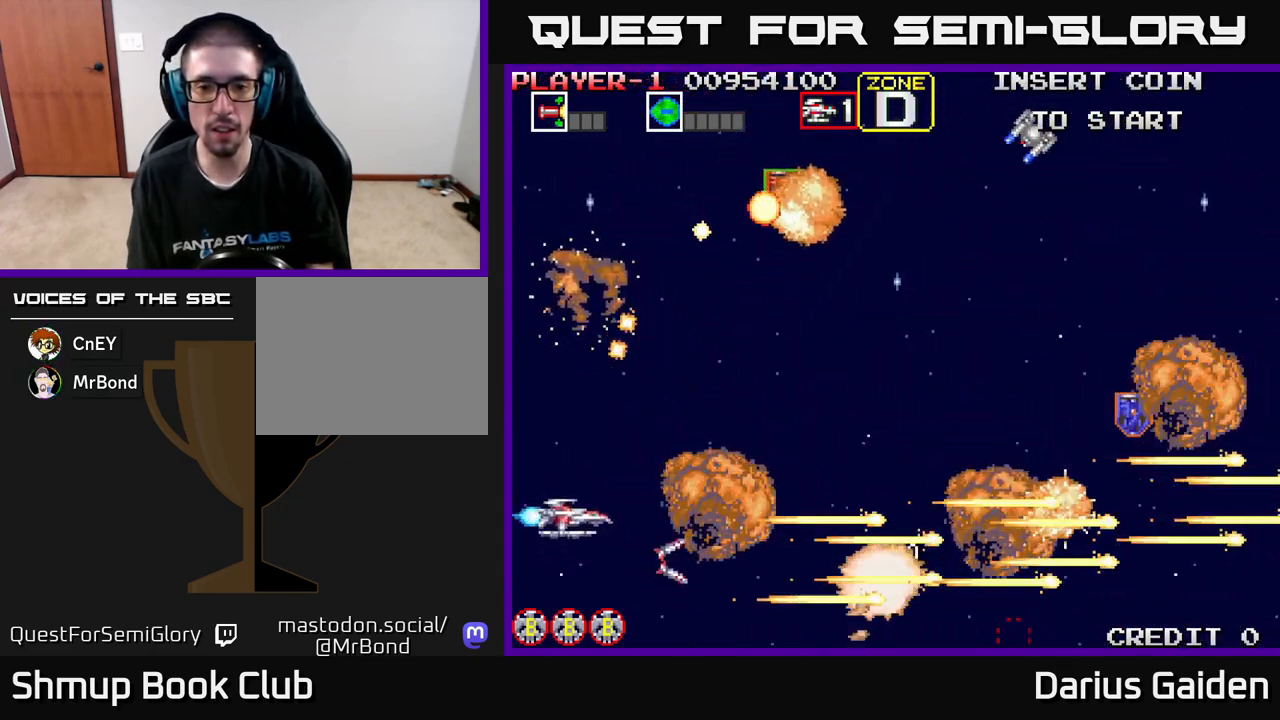
{"buttons": ["R2", "DPAD_RIGHT"], "left_stick": "center", "events": [[33, "DPAD_UP", "up"], [50, "DPAD_RIGHT", "down"], [167, "DPAD_RIGHT", "up"], [167, "DPAD_UP", "down"], [300, "DPAD_RIGHT", "down"], [333, "DPAD_UP", "up"]]}
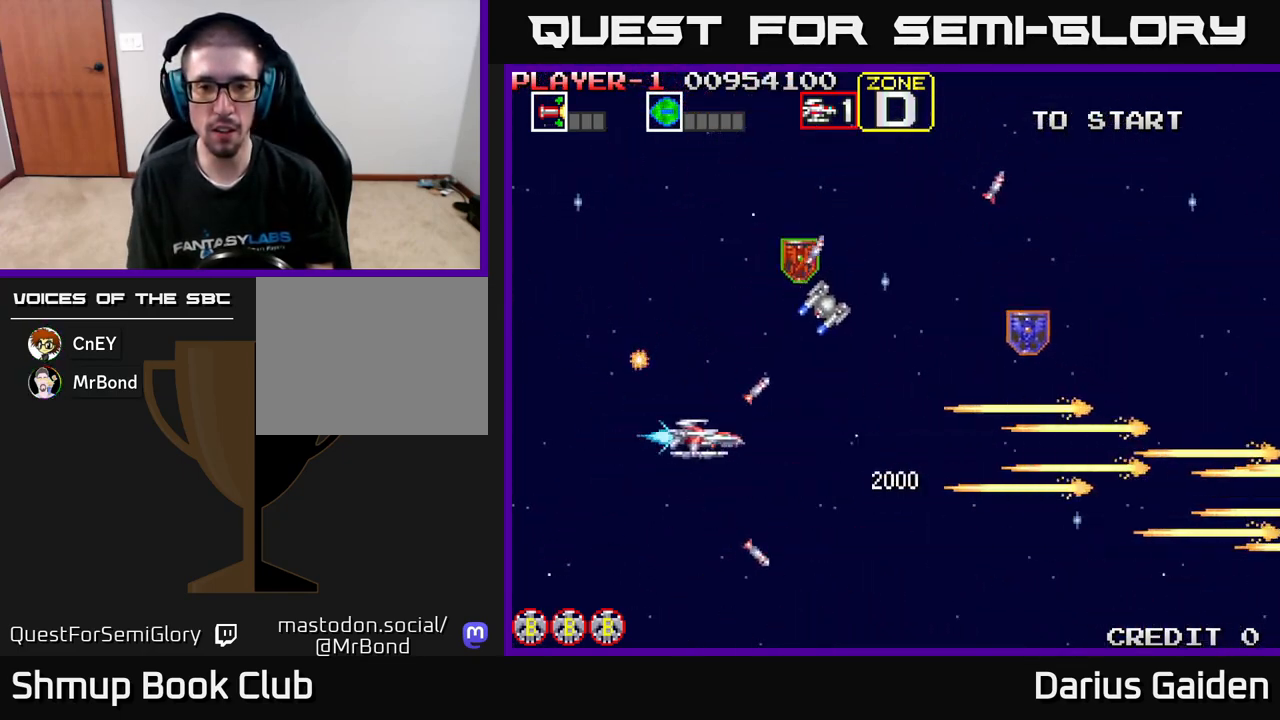
{"buttons": ["R2", "DPAD_UP"], "left_stick": "center", "events": [[100, "DPAD_DOWN", "down"], [150, "DPAD_DOWN", "up"], [300, "DPAD_DOWN", "down"], [367, "DPAD_DOWN", "up"], [417, "DPAD_RIGHT", "up"], [417, "DPAD_UP", "down"]]}
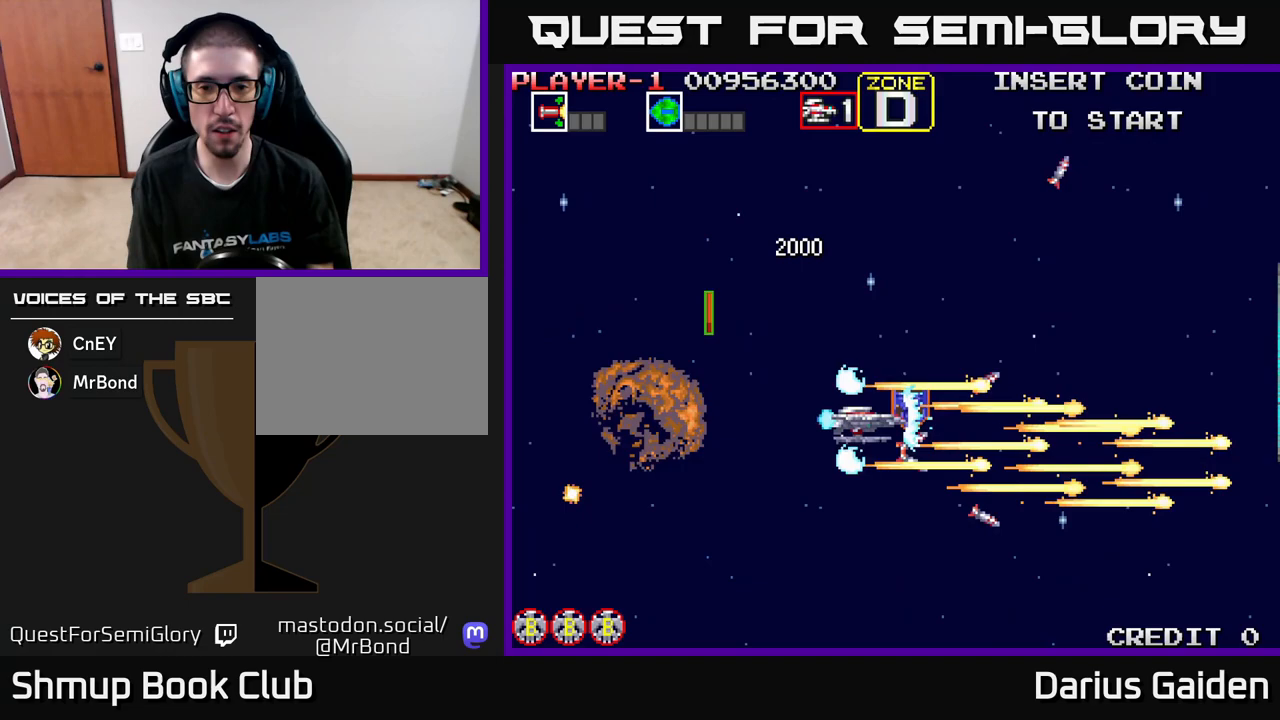
{"buttons": ["R2", "DPAD_UP", "DPAD_LEFT"], "left_stick": "center", "events": [[83, "DPAD_UP", "up"], [117, "DPAD_LEFT", "down"], [317, "DPAD_UP", "down"]]}
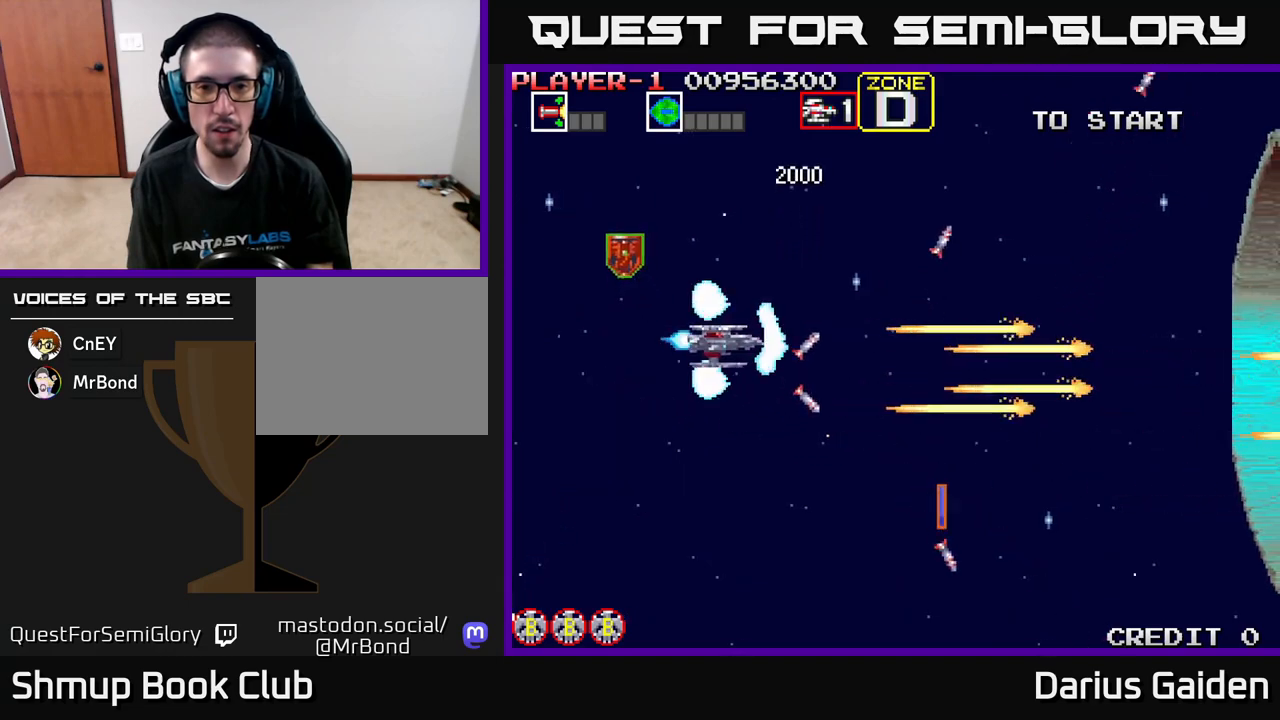
{"buttons": ["R2", "DPAD_DOWN", "DPAD_RIGHT"], "left_stick": "center", "events": [[133, "DPAD_LEFT", "up"], [283, "DPAD_LEFT", "down"], [433, "DPAD_LEFT", "up"], [450, "DPAD_UP", "up"], [467, "DPAD_RIGHT", "down"], [500, "DPAD_DOWN", "down"]]}
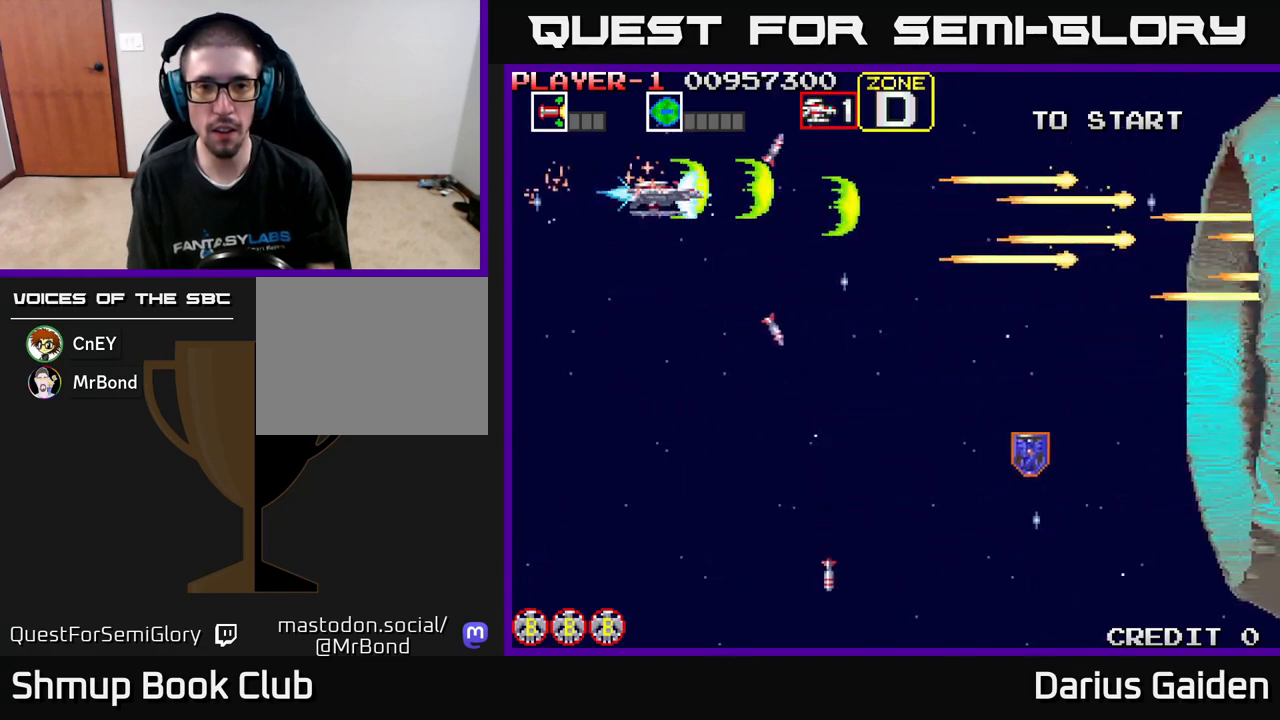
{"buttons": ["R2", "DPAD_RIGHT"], "left_stick": "center", "events": [[450, "DPAD_DOWN", "up"]]}
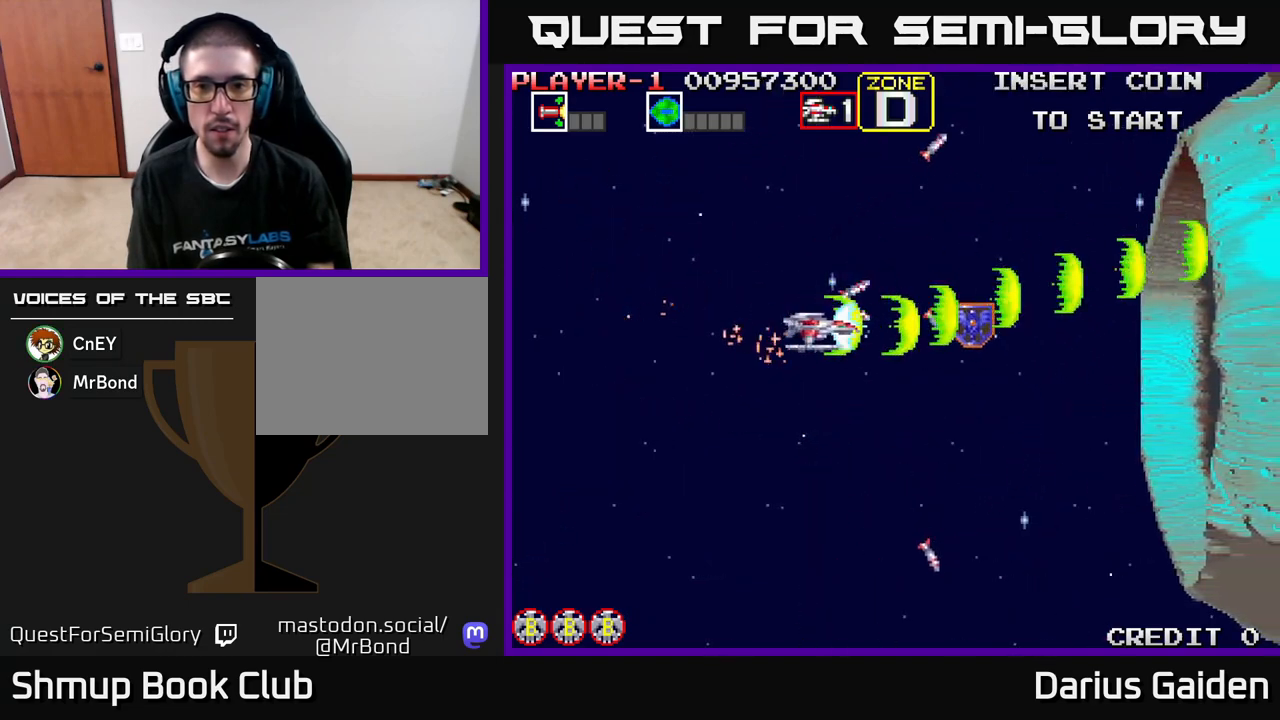
{"buttons": ["R2", "DPAD_DOWN", "DPAD_LEFT"], "left_stick": "center", "events": [[267, "DPAD_DOWN", "down"], [267, "DPAD_RIGHT", "up"], [433, "DPAD_LEFT", "down"]]}
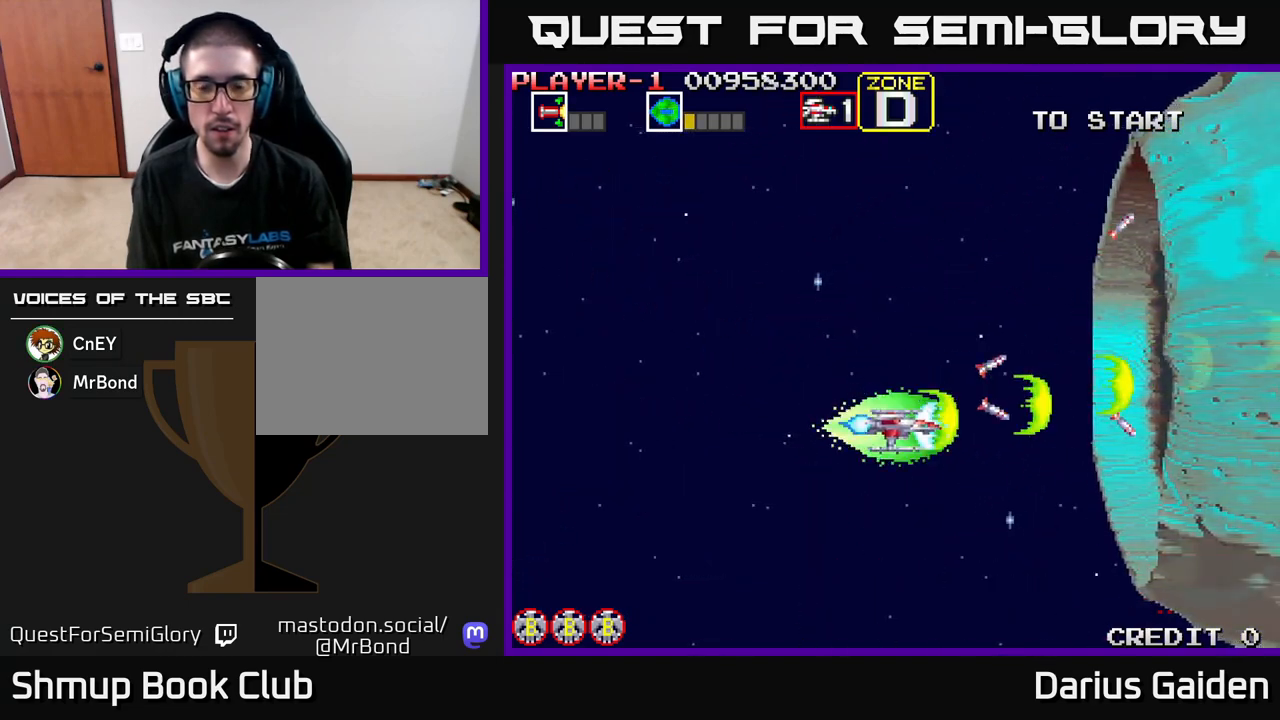
{"buttons": ["R2"], "left_stick": "center", "events": [[17, "DPAD_DOWN", "up"], [217, "DPAD_LEFT", "up"]]}
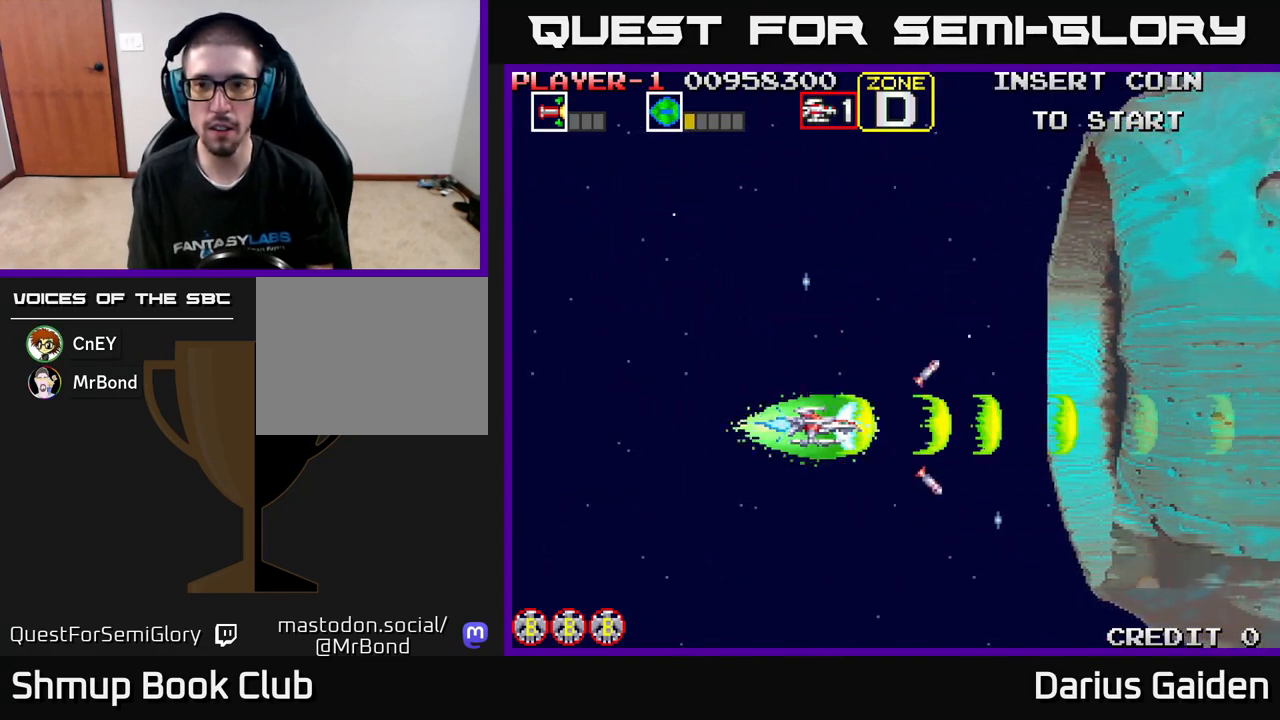
{"buttons": ["R2", "DPAD_RIGHT"], "left_stick": "center", "events": [[17, "DPAD_RIGHT", "down"], [267, "DPAD_UP", "down"], [317, "DPAD_RIGHT", "up"], [383, "DPAD_RIGHT", "down"], [450, "DPAD_UP", "up"]]}
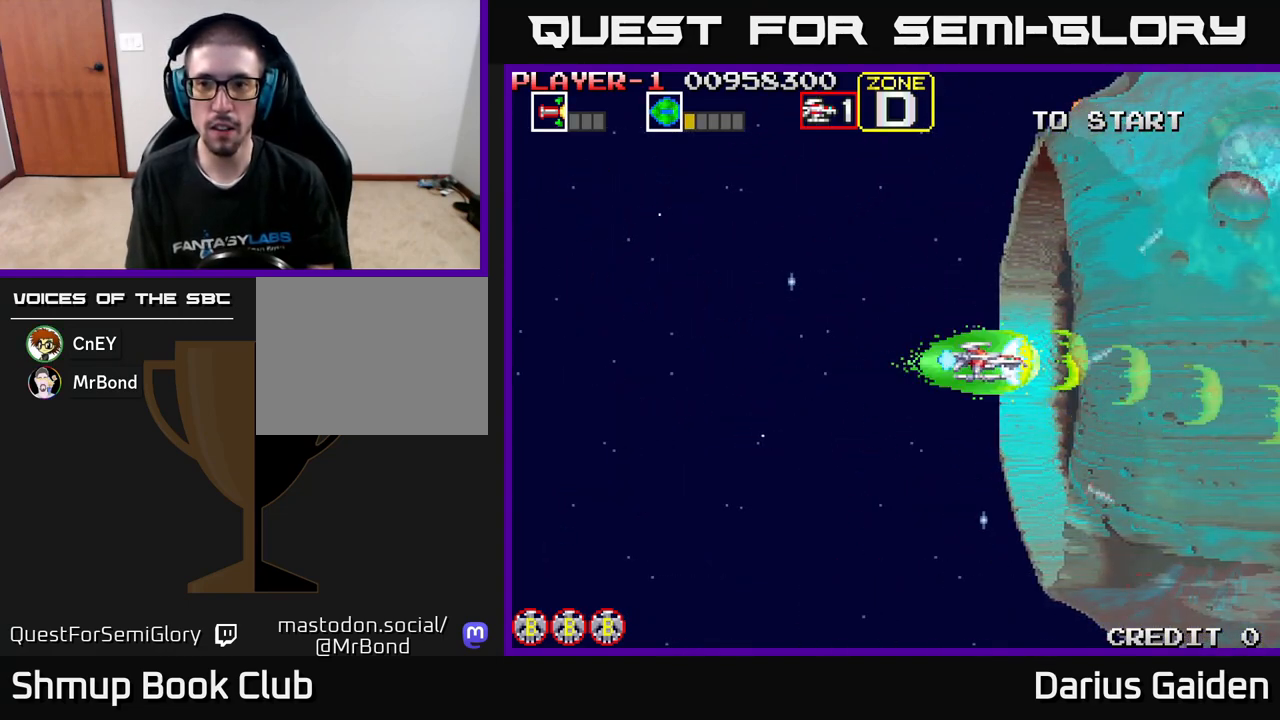
{"buttons": ["R2"], "left_stick": "center", "events": [[267, "DPAD_RIGHT", "up"], [333, "DPAD_UP", "down"], [350, "DPAD_LEFT", "down"], [433, "DPAD_UP", "up"], [483, "DPAD_LEFT", "up"]]}
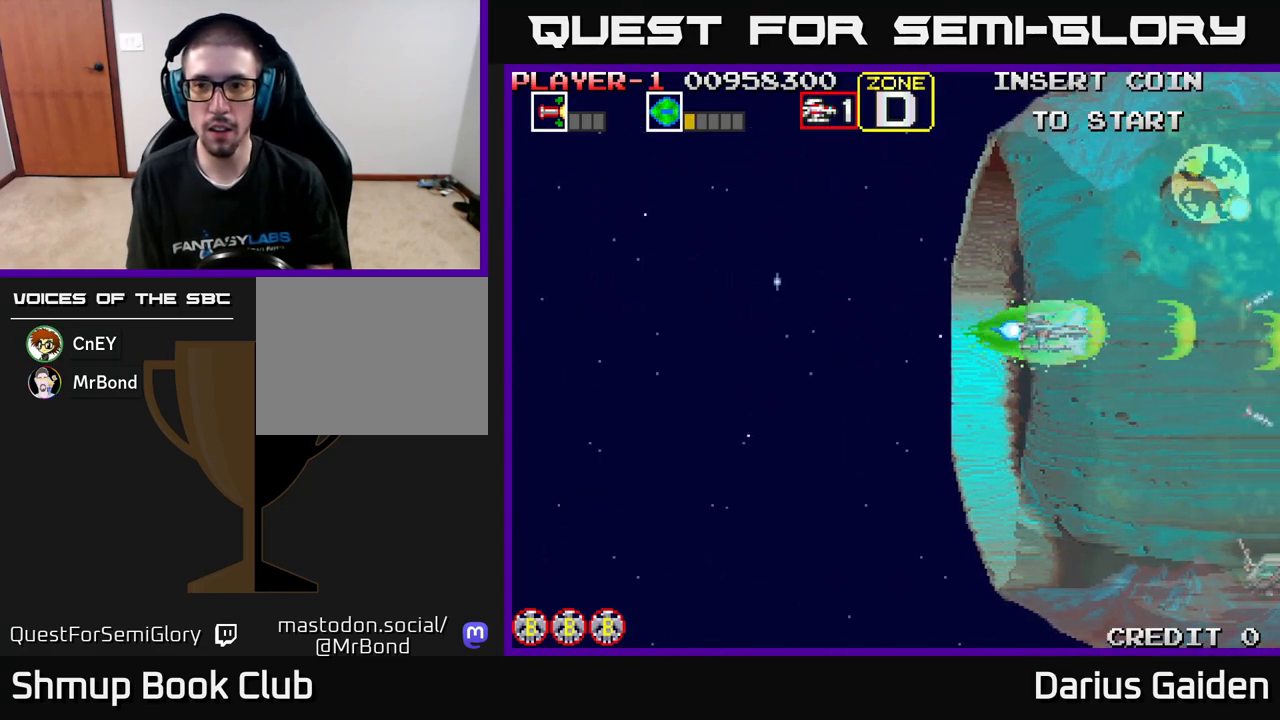
{"buttons": ["R2", "DPAD_DOWN"], "left_stick": "center", "events": [[483, "DPAD_DOWN", "down"]]}
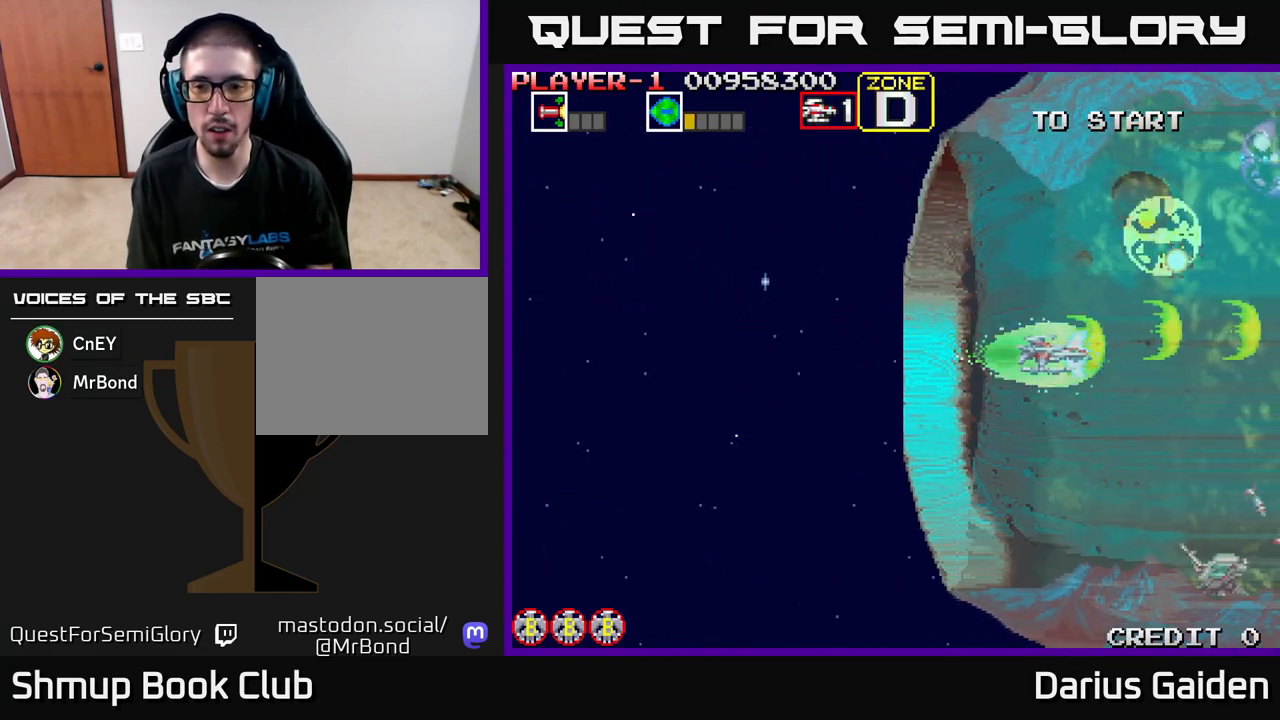
{"buttons": ["R2"], "left_stick": "center", "events": [[267, "DPAD_LEFT", "down"], [300, "DPAD_DOWN", "up"], [433, "DPAD_LEFT", "up"]]}
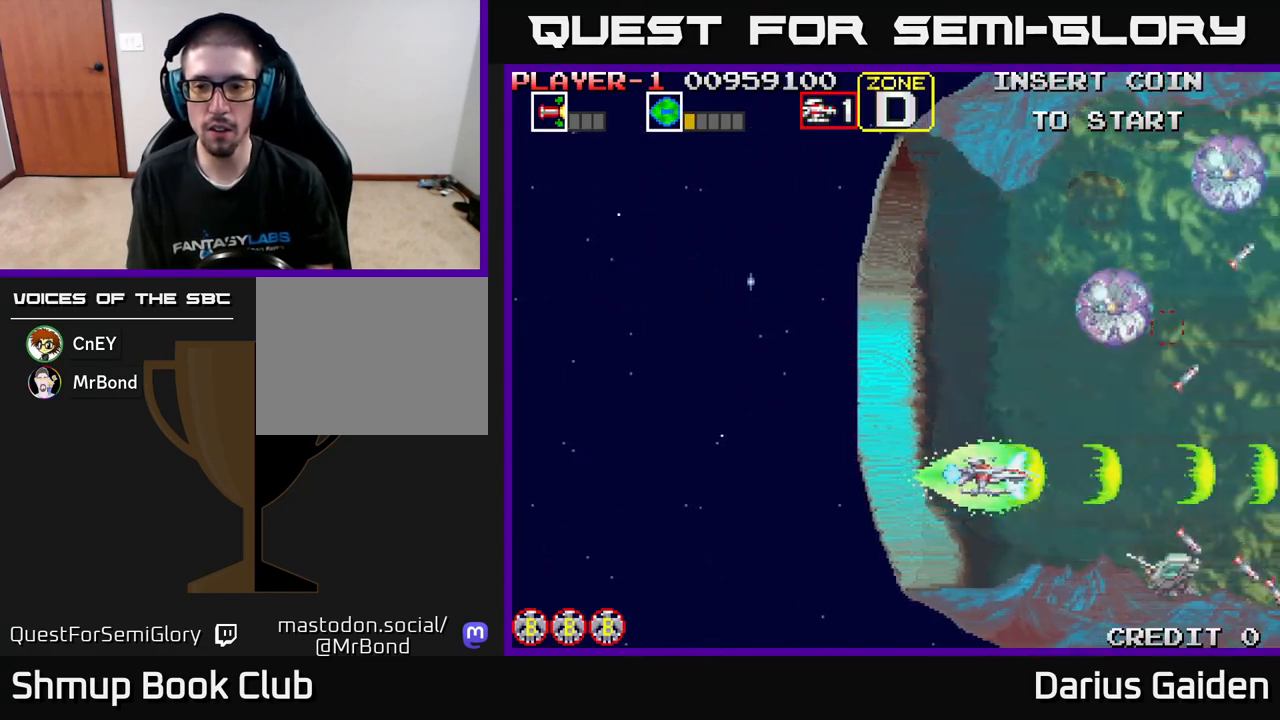
{"buttons": ["R2", "DPAD_LEFT"], "left_stick": "center", "events": [[350, "DPAD_LEFT", "down"]]}
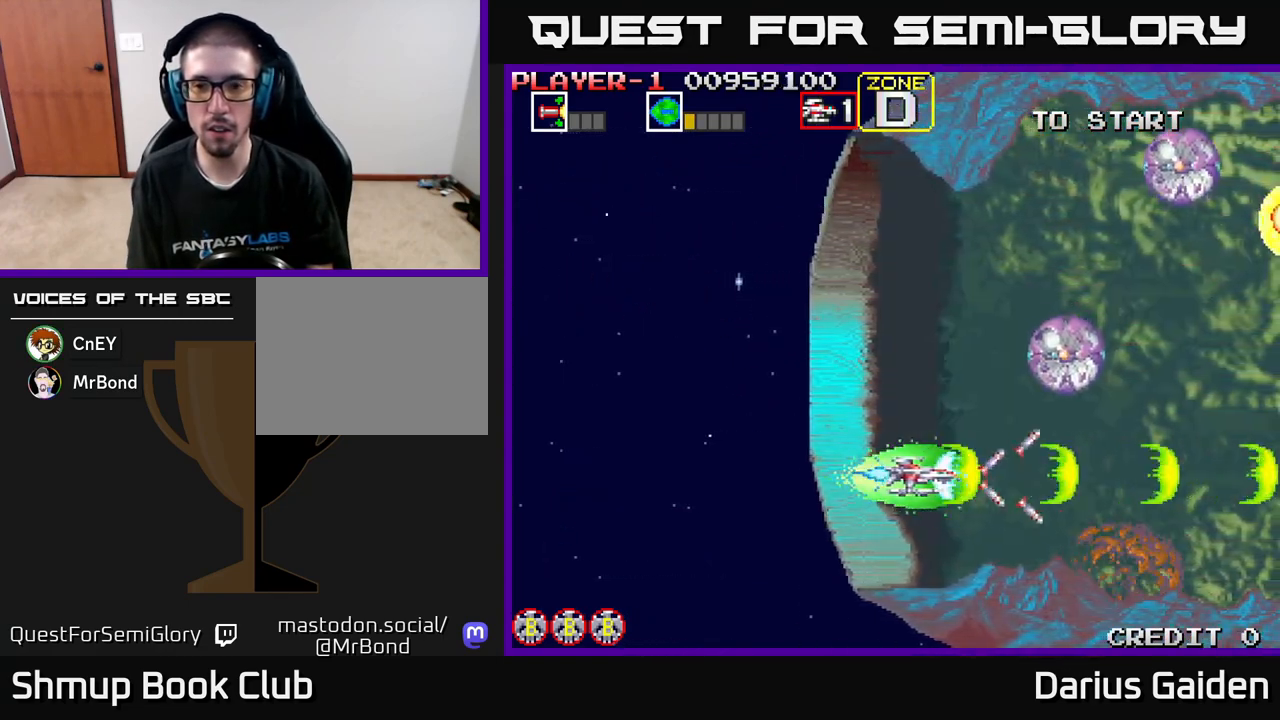
{"buttons": ["R2"], "left_stick": "center", "events": [[33, "DPAD_LEFT", "up"], [33, "DPAD_UP", "down"], [167, "DPAD_UP", "up"]]}
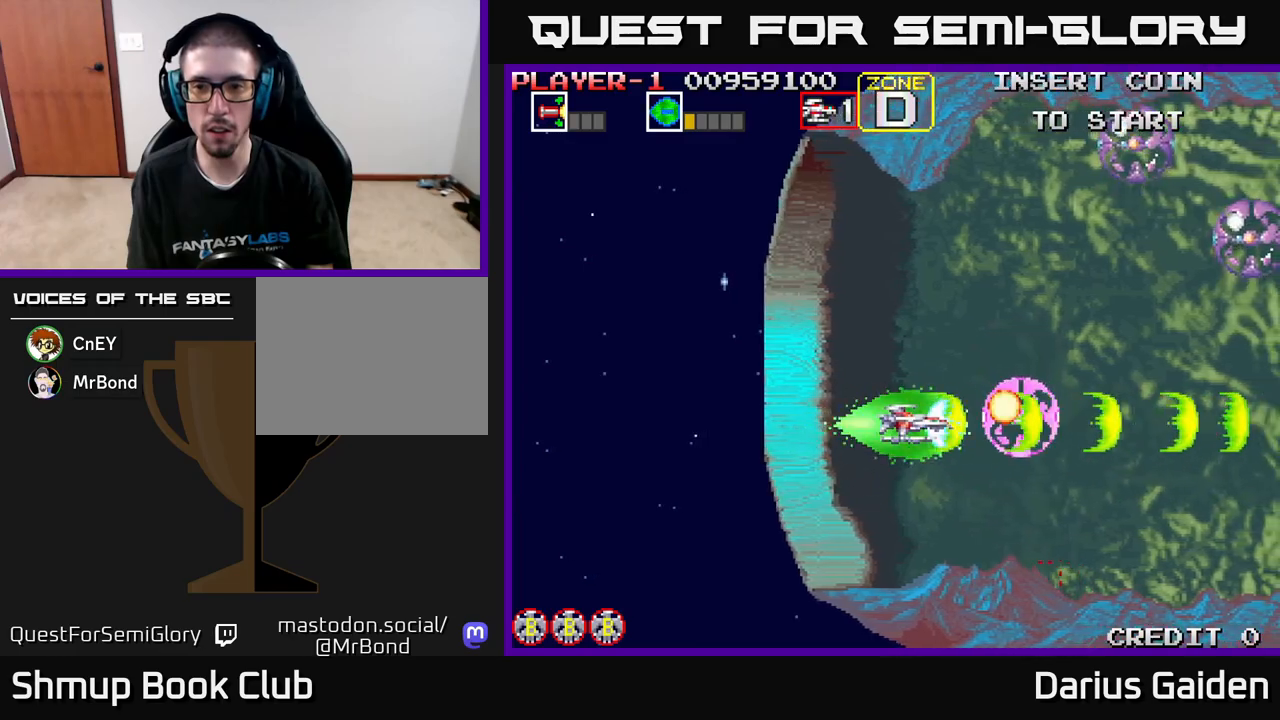
{"buttons": ["R2", "DPAD_RIGHT"], "left_stick": "center", "events": [[67, "DPAD_UP", "down"], [250, "DPAD_RIGHT", "down"], [367, "DPAD_UP", "up"]]}
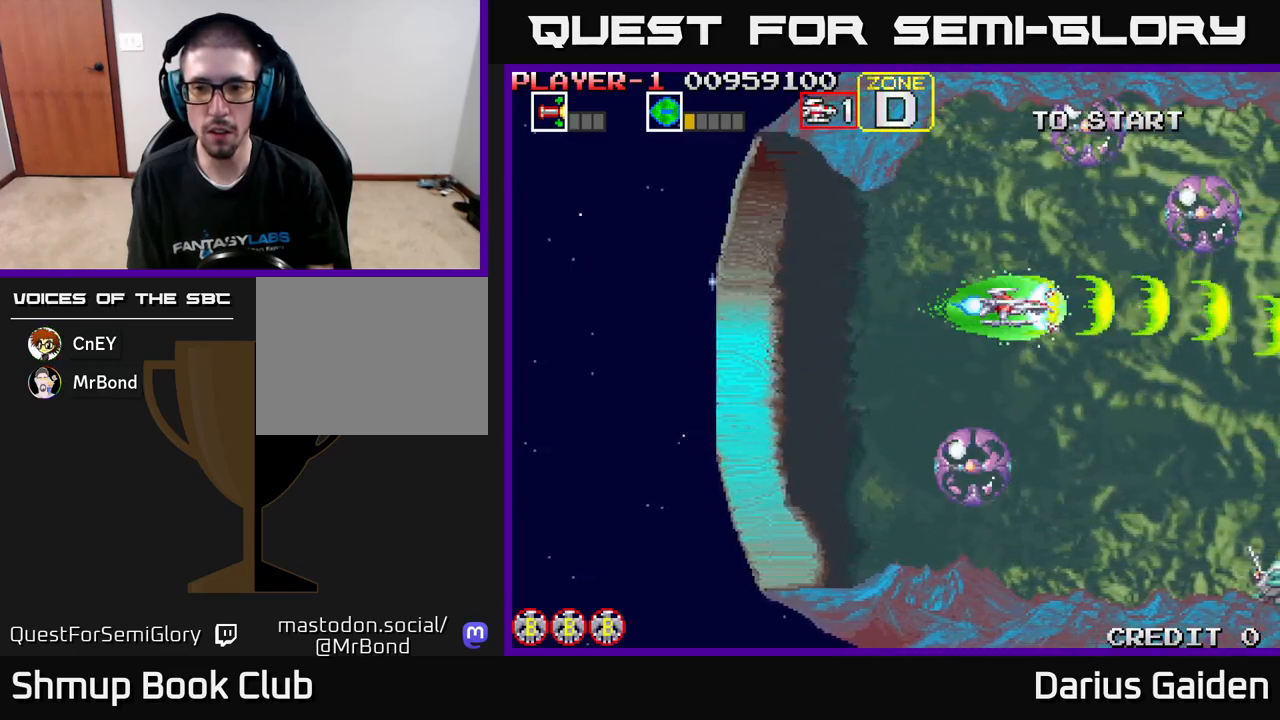
{"buttons": ["R2", "DPAD_LEFT"], "left_stick": "center", "events": [[150, "DPAD_DOWN", "down"], [217, "DPAD_RIGHT", "up"], [367, "DPAD_LEFT", "down"], [400, "DPAD_DOWN", "up"]]}
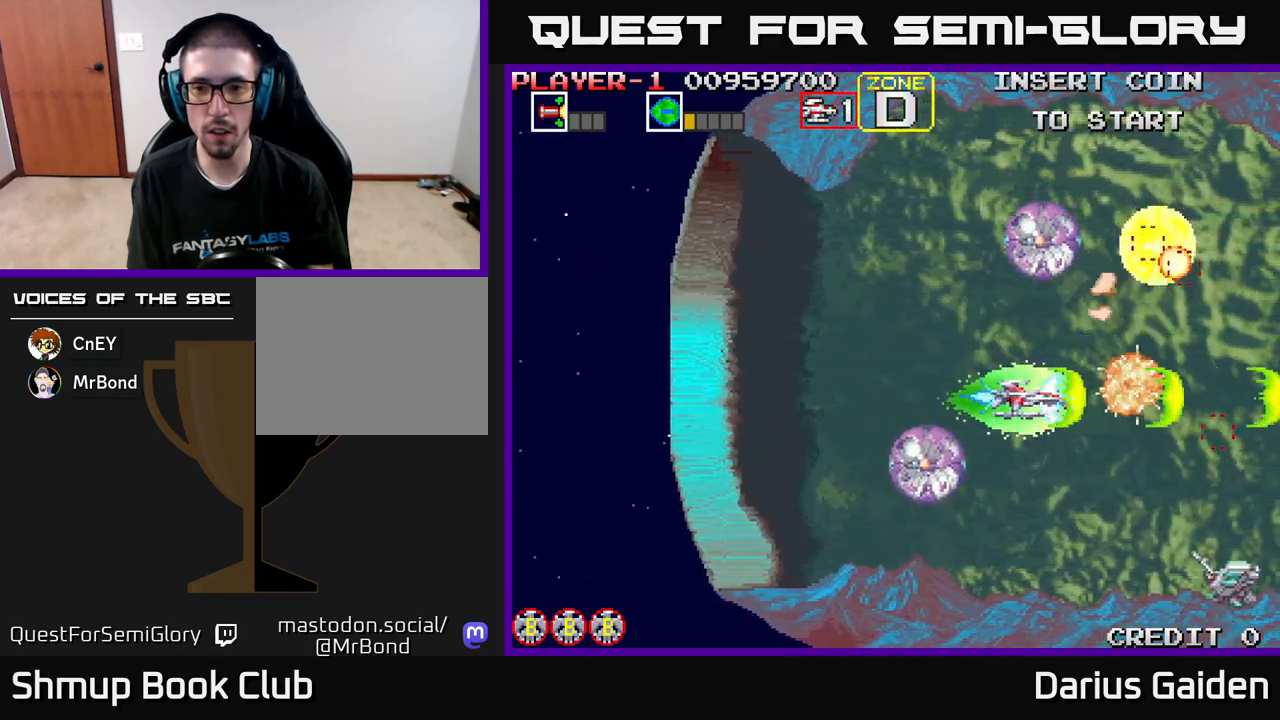
{"buttons": ["R2", "DPAD_UP", "DPAD_LEFT"], "left_stick": "center", "events": [[83, "DPAD_LEFT", "up"], [100, "DPAD_UP", "down"], [167, "DPAD_LEFT", "down"], [200, "DPAD_UP", "up"], [467, "DPAD_UP", "down"]]}
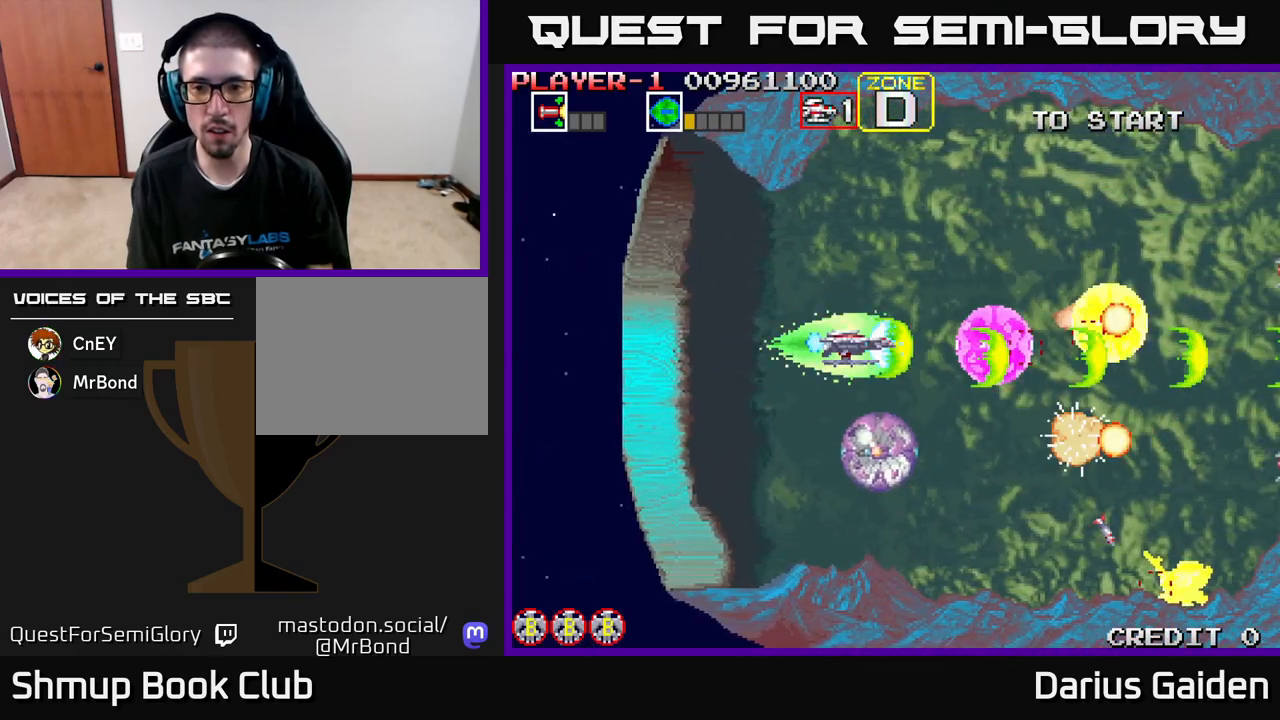
{"buttons": ["R2", "DPAD_LEFT"], "left_stick": "center", "events": [[200, "DPAD_UP", "up"], [217, "DPAD_LEFT", "up"], [267, "DPAD_DOWN", "down"], [383, "DPAD_LEFT", "down"], [417, "DPAD_DOWN", "up"]]}
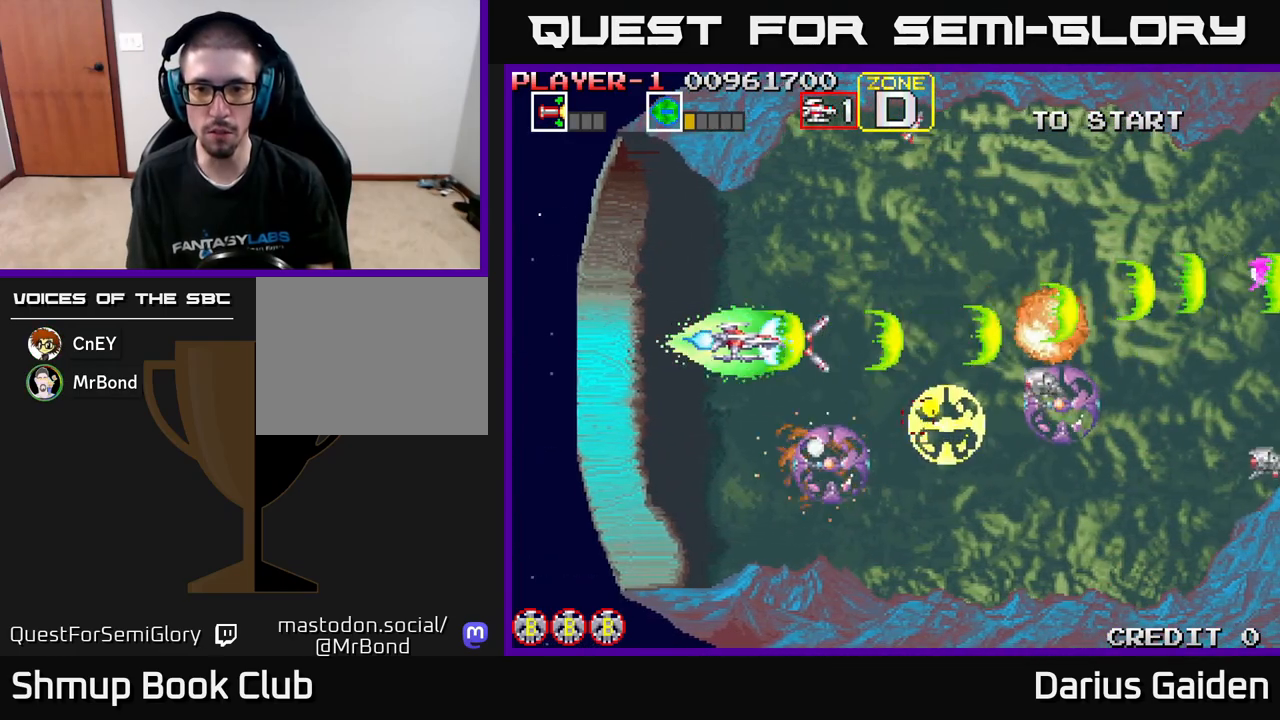
{"buttons": ["R2", "DPAD_RIGHT"], "left_stick": "center", "events": [[50, "DPAD_LEFT", "up"], [83, "DPAD_RIGHT", "down"], [217, "DPAD_RIGHT", "up"], [450, "DPAD_RIGHT", "down"]]}
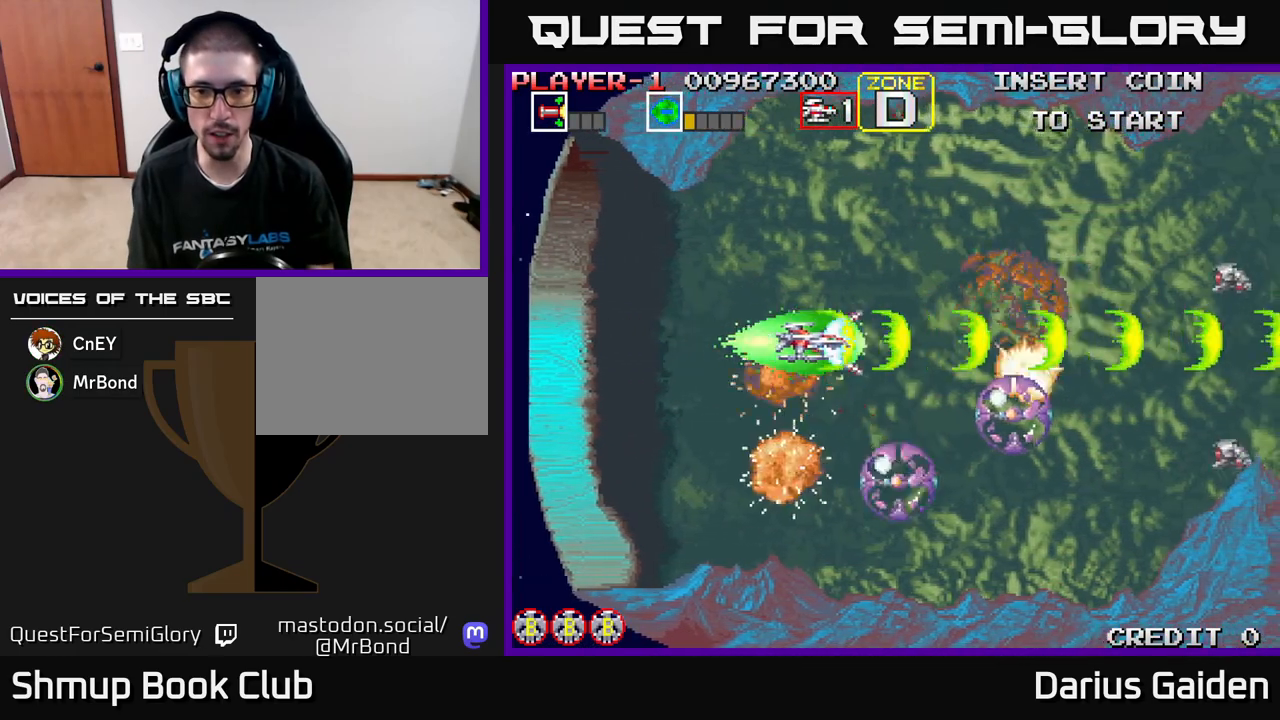
{"buttons": ["R2"], "left_stick": "center", "events": [[33, "DPAD_RIGHT", "up"]]}
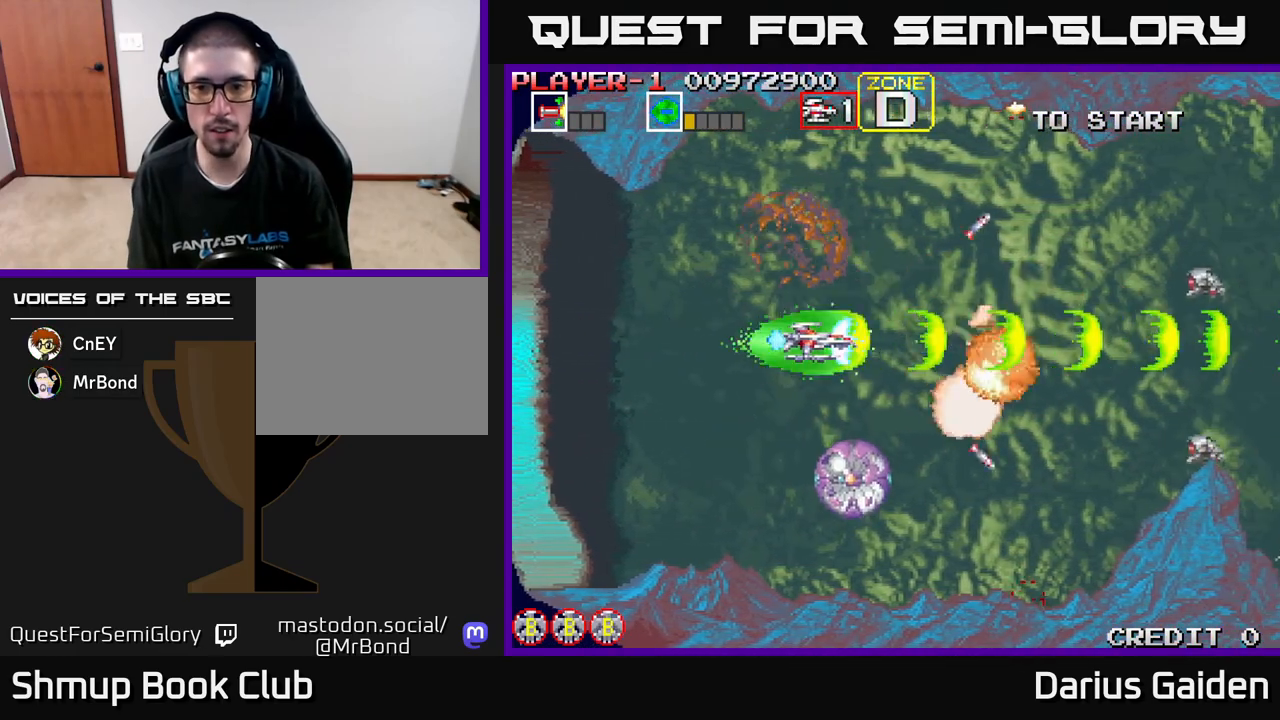
{"buttons": ["R2", "DPAD_LEFT"], "left_stick": "center"}
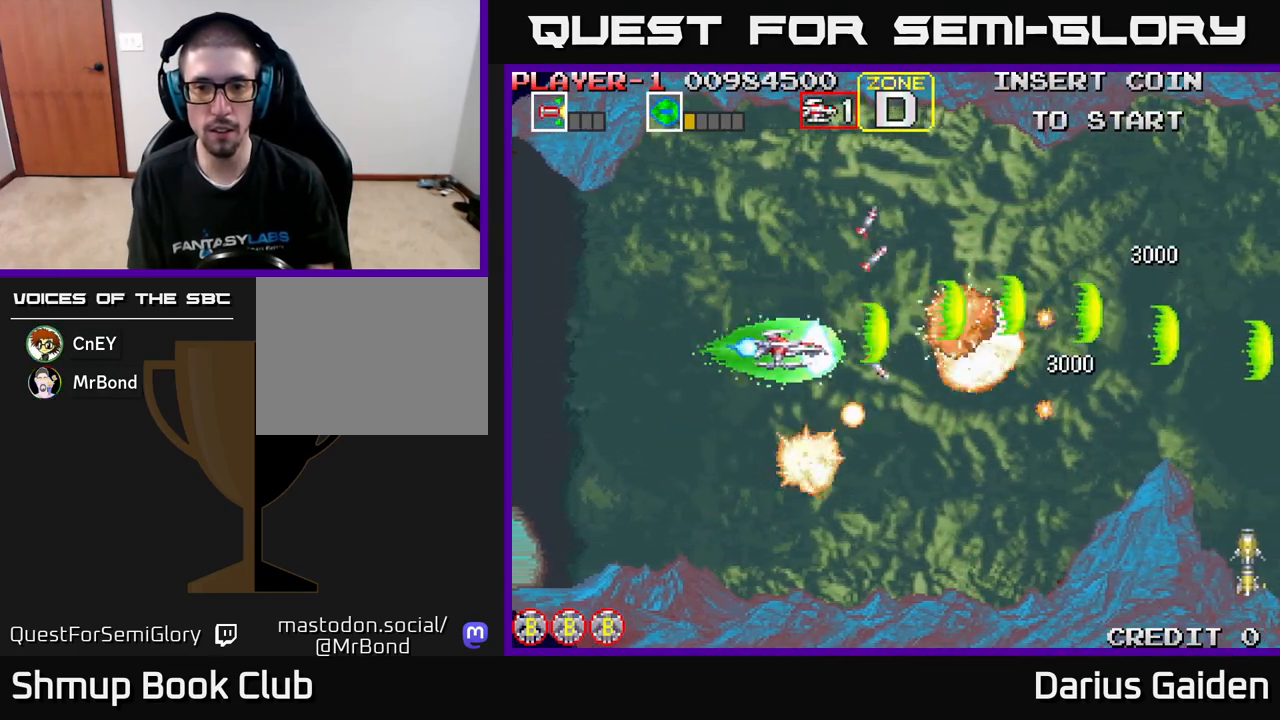
{"buttons": ["R2", "DPAD_RIGHT"], "left_stick": "center", "events": [[83, "DPAD_UP", "down"], [150, "DPAD_LEFT", "up"], [200, "DPAD_RIGHT", "down"], [483, "DPAD_UP", "up"]]}